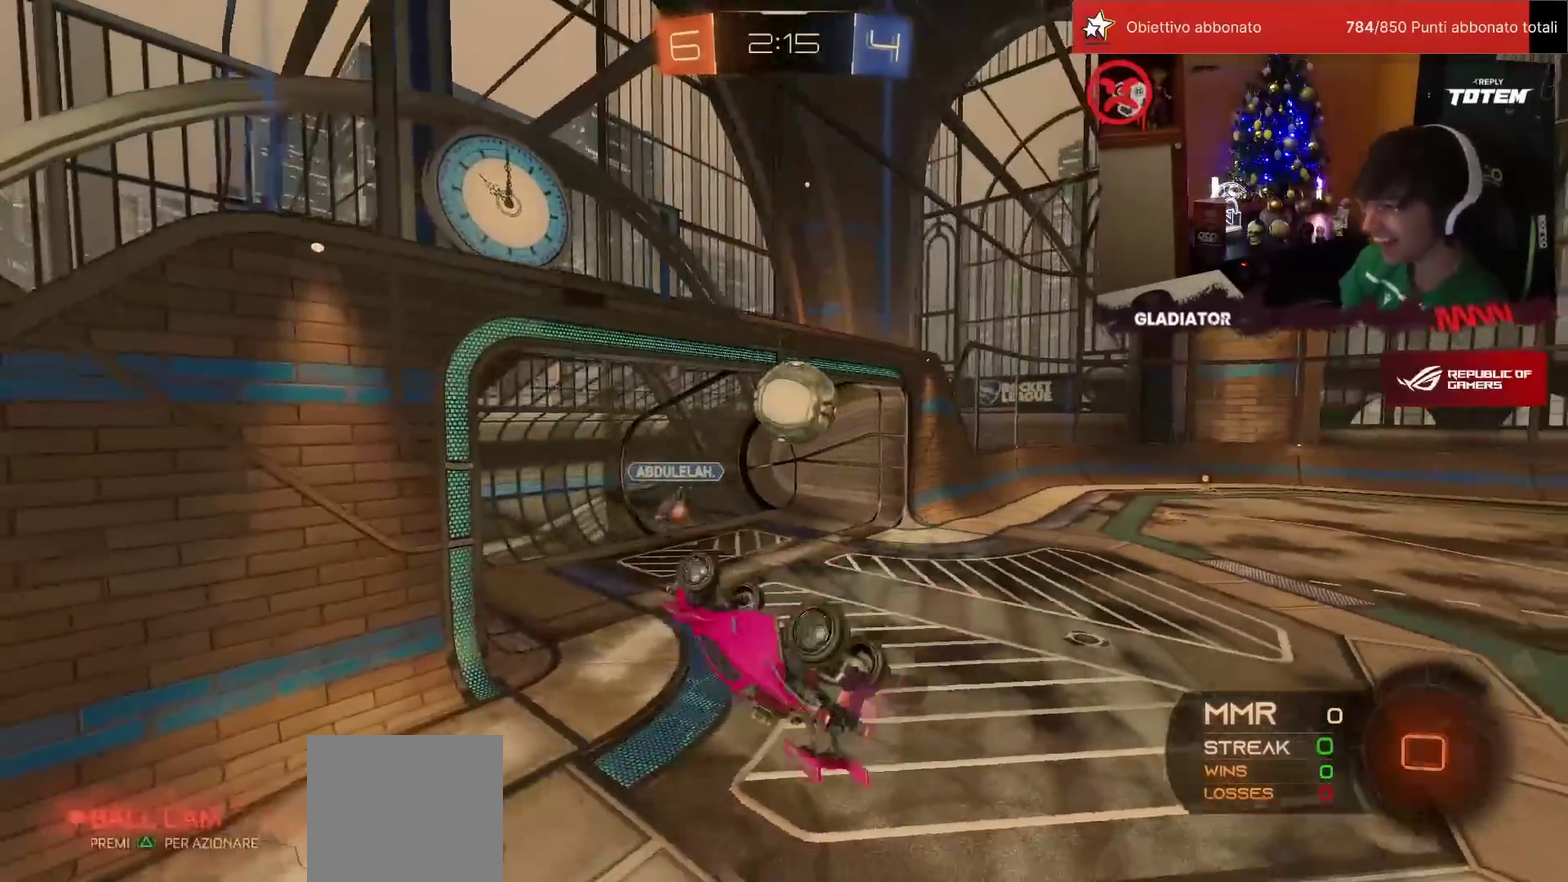
Gameplay with a controller (PlayStation layout); each line is a JSON object with the inputs held at the frame after it. "events" lists button and stick changes between this image and that frame as [ms after this image, input, new state], when the widget could be followed in between. Not read: L3 R3.
{"buttons": ["R2"], "left_stick": "left", "events": [[283, "L1", "up"], [333, "left_stick", "left"]]}
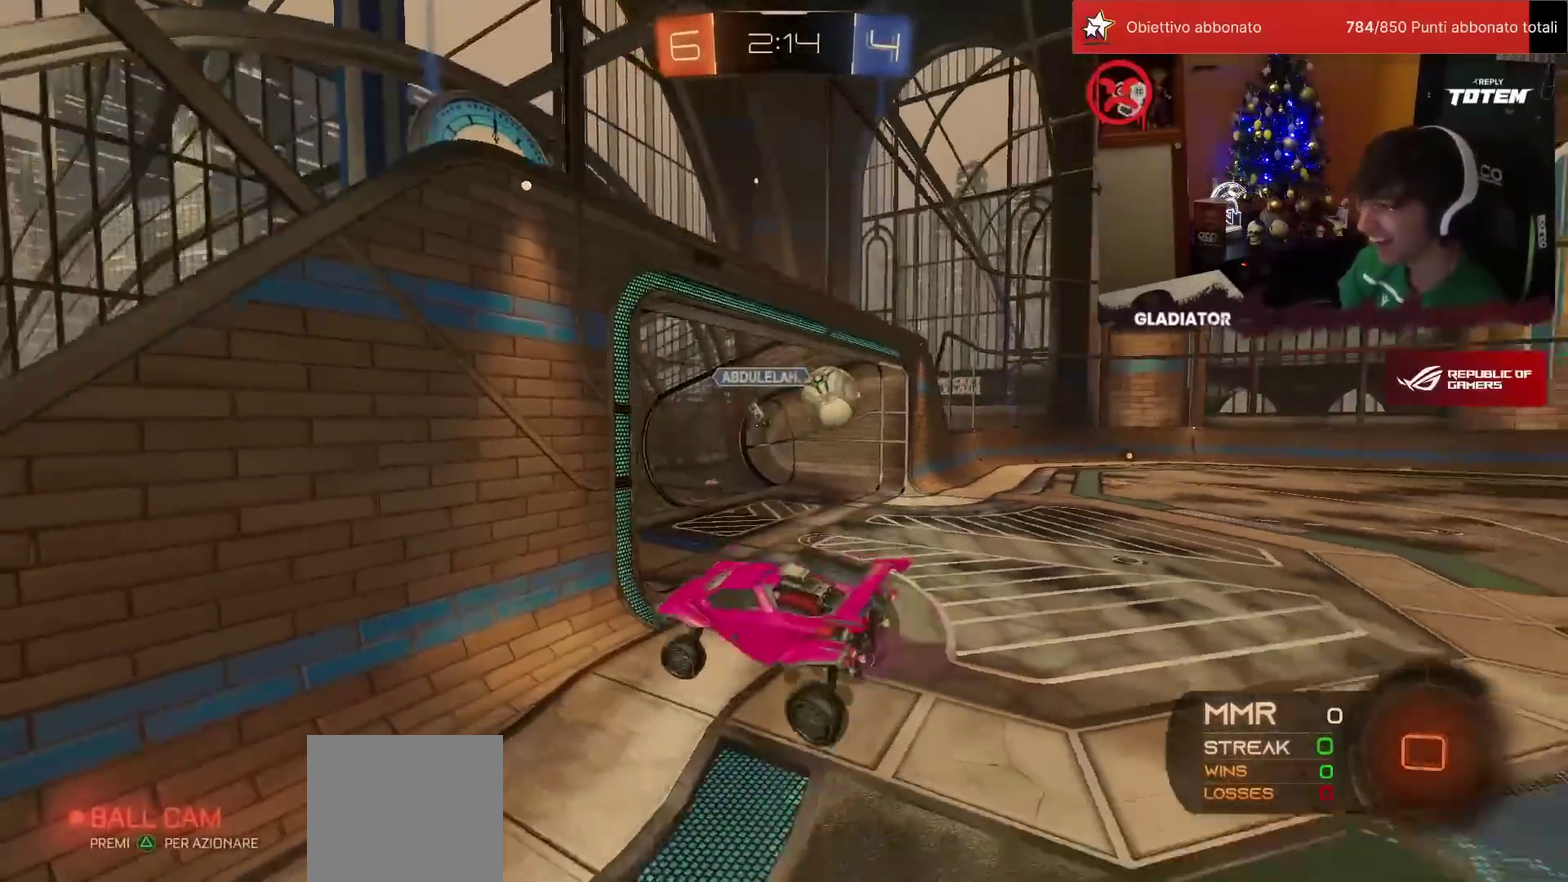
{"buttons": ["SQUARE", "R2"], "left_stick": "left", "events": [[17, "SQUARE", "down"], [100, "SQUARE", "up"], [450, "SQUARE", "down"]]}
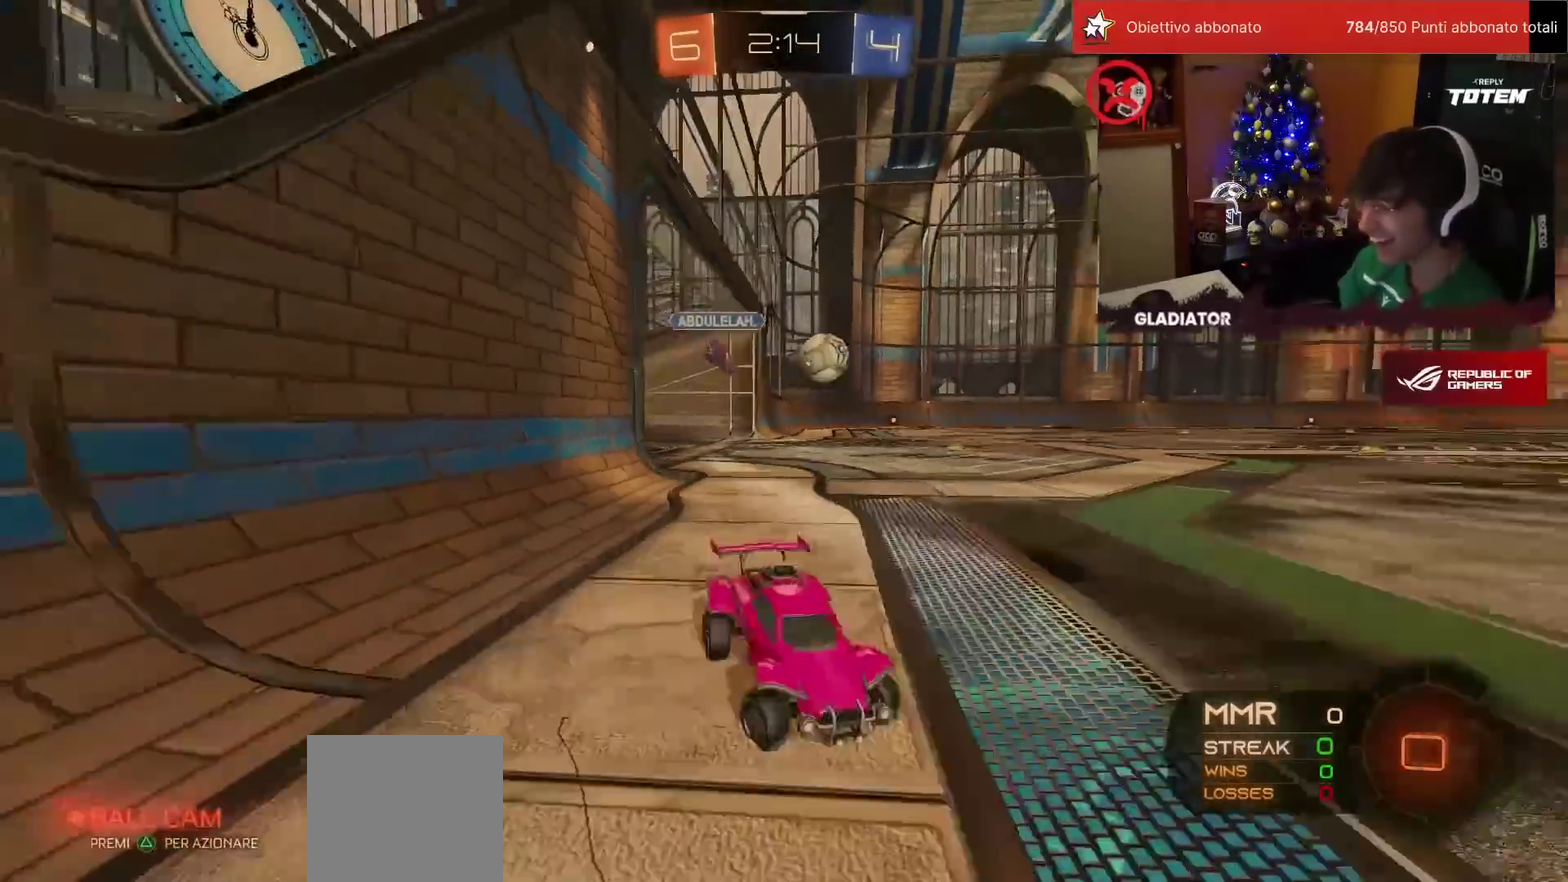
{"buttons": ["R2"], "left_stick": "center", "events": [[33, "SQUARE", "up"], [500, "left_stick", "center"]]}
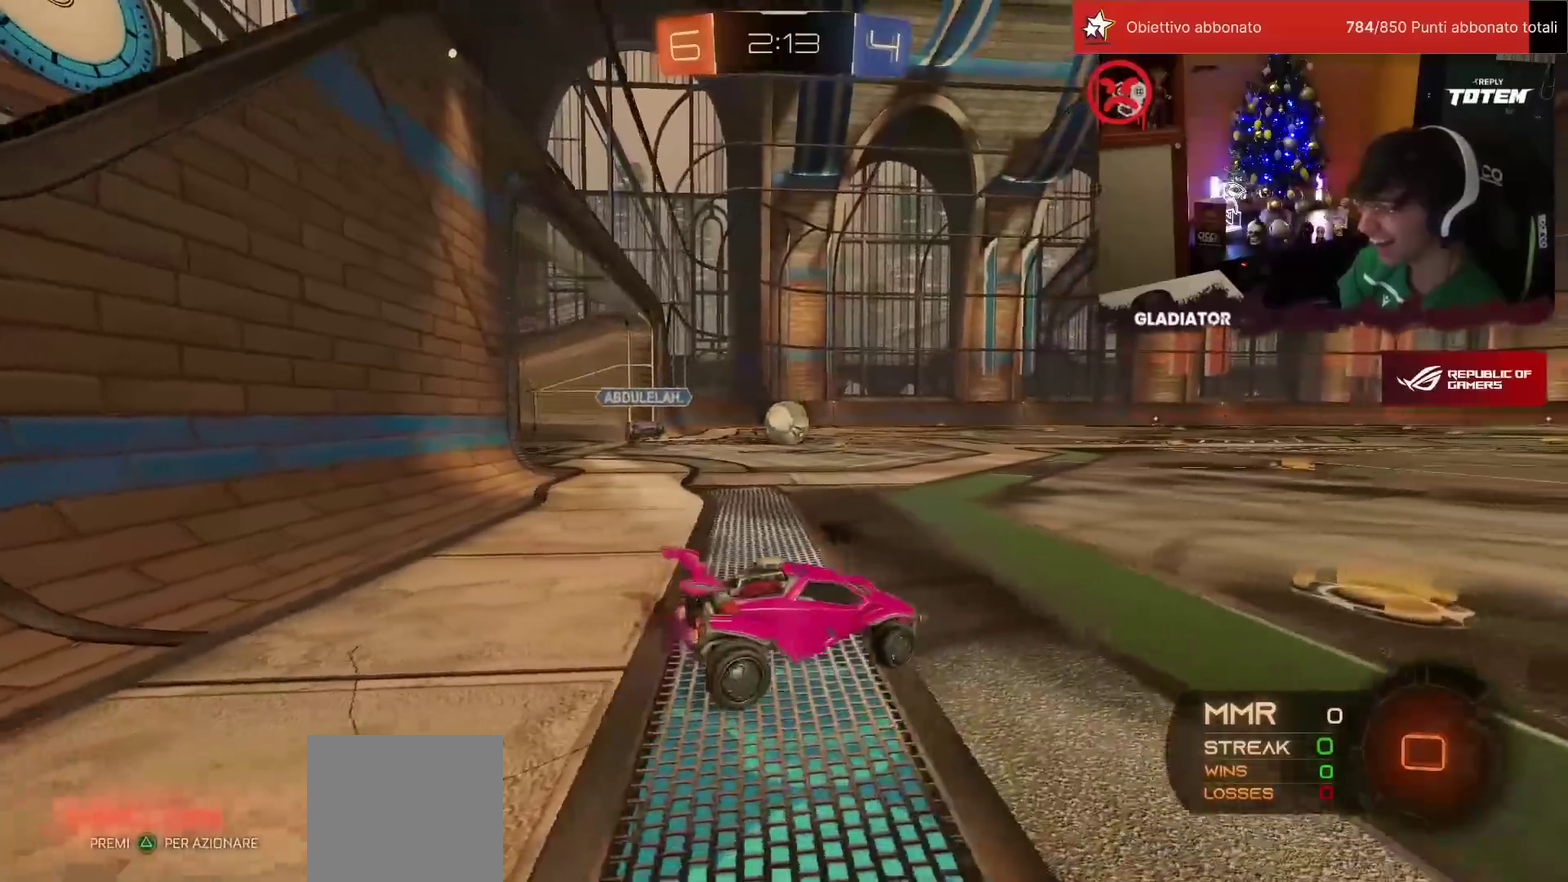
{"buttons": ["R1", "R2"], "left_stick": "left", "events": [[50, "left_stick", "right"], [133, "left_stick", "center"], [200, "left_stick", "left"], [283, "left_stick", "center"], [483, "R1", "down"], [500, "left_stick", "left"]]}
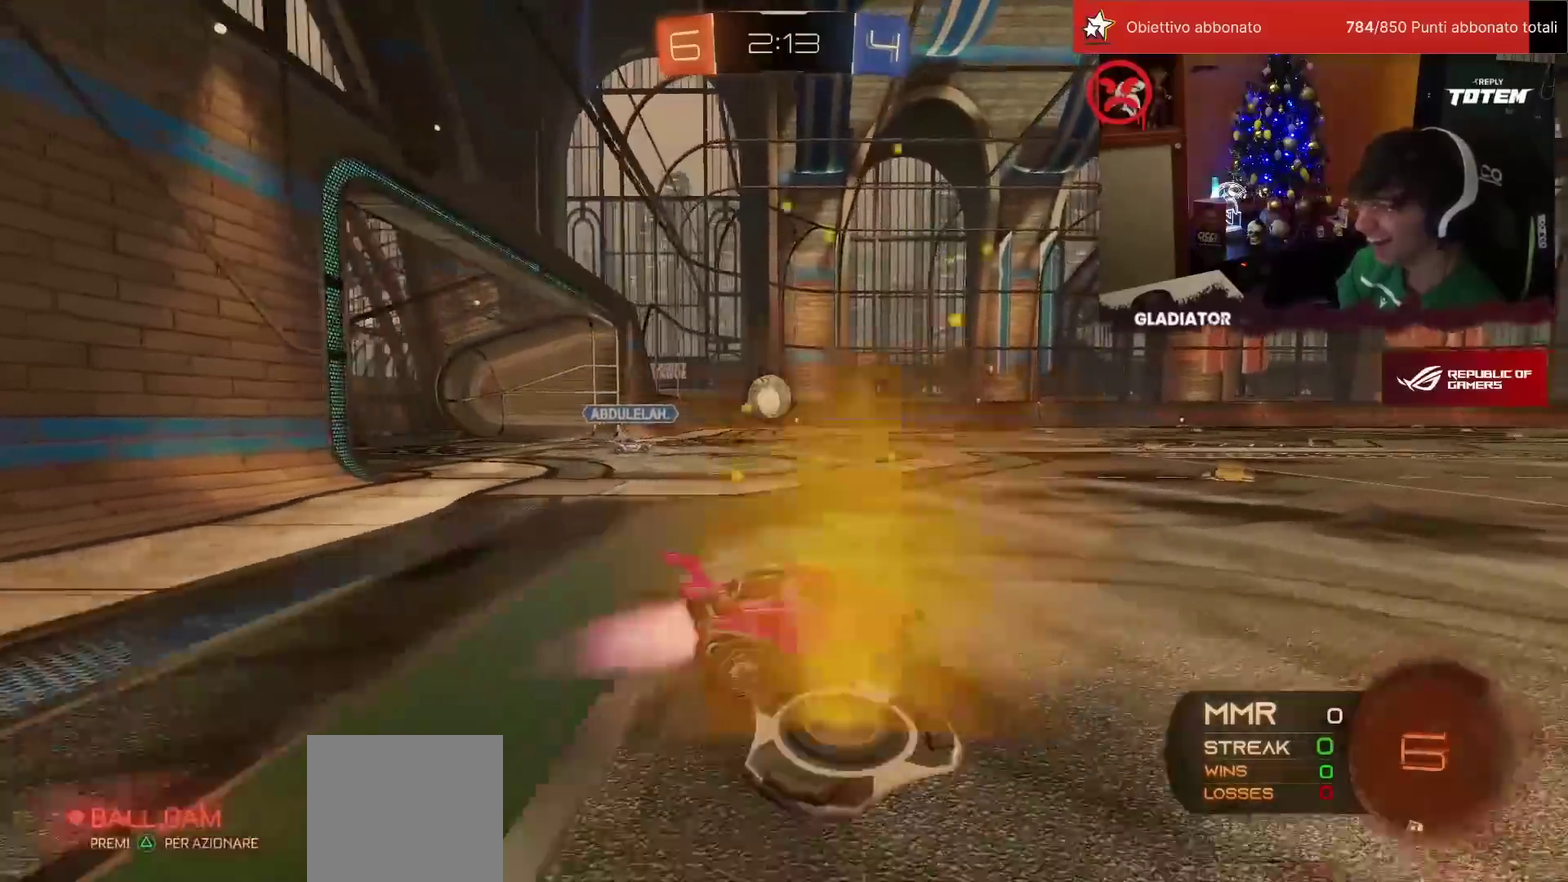
{"buttons": ["R1", "R2"], "left_stick": "down", "events": [[217, "left_stick", "up-left"], [233, "CROSS", "down"], [267, "L1", "down"], [300, "CROSS", "up"], [300, "left_stick", "up-right"], [367, "CROSS", "down"], [450, "CROSS", "up"], [467, "L1", "up"], [467, "left_stick", "down"]]}
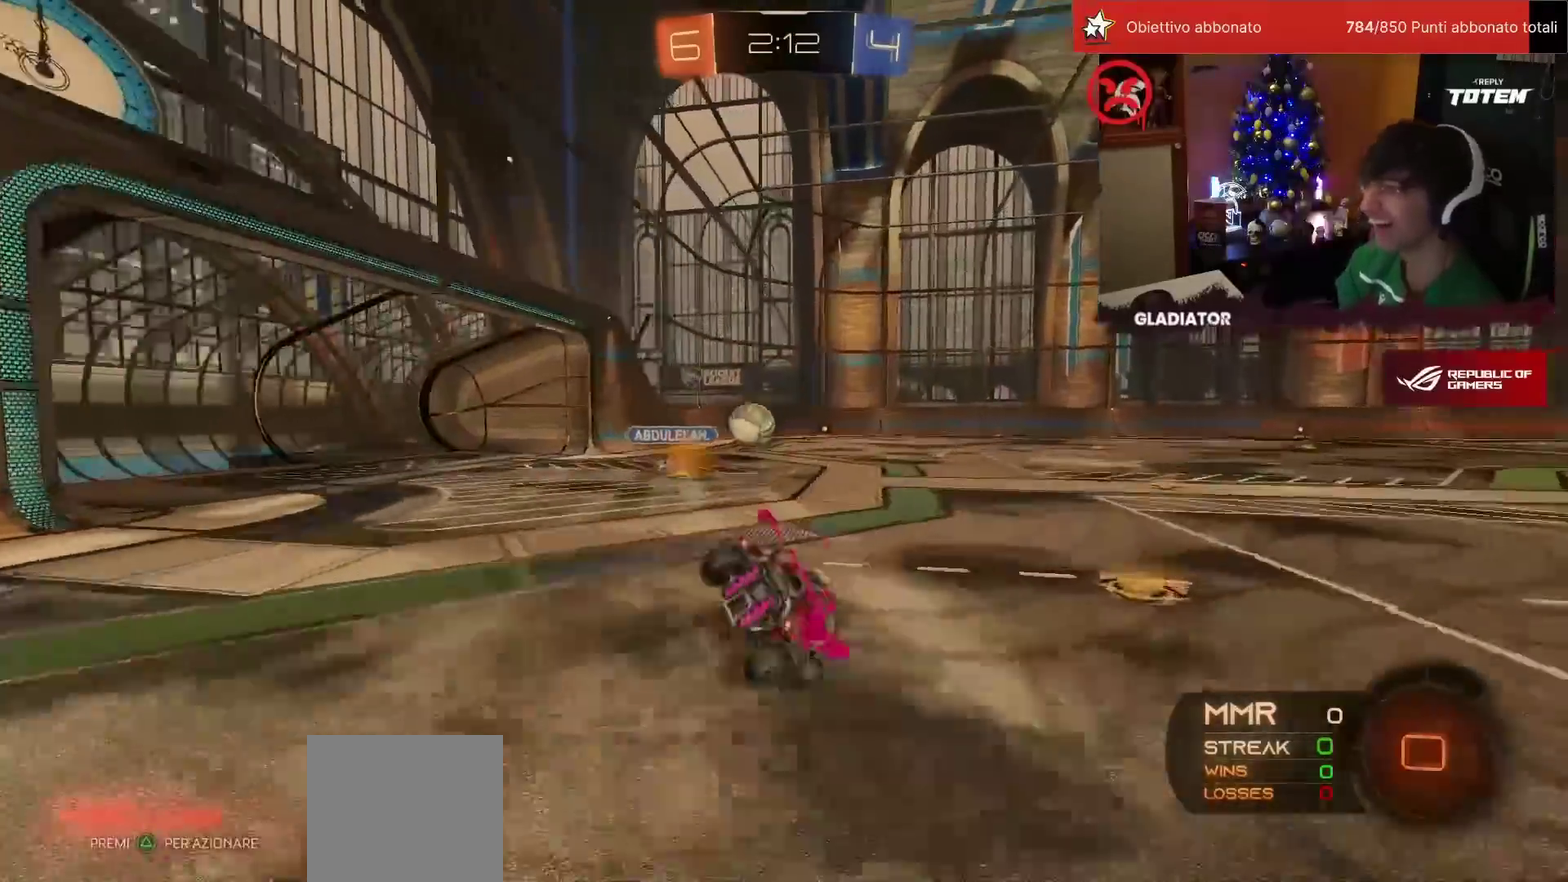
{"buttons": ["L1", "R1", "R2"], "left_stick": "down-right", "events": [[50, "R1", "up"], [250, "left_stick", "center"], [283, "R1", "down"], [333, "L1", "down"], [350, "left_stick", "down-right"]]}
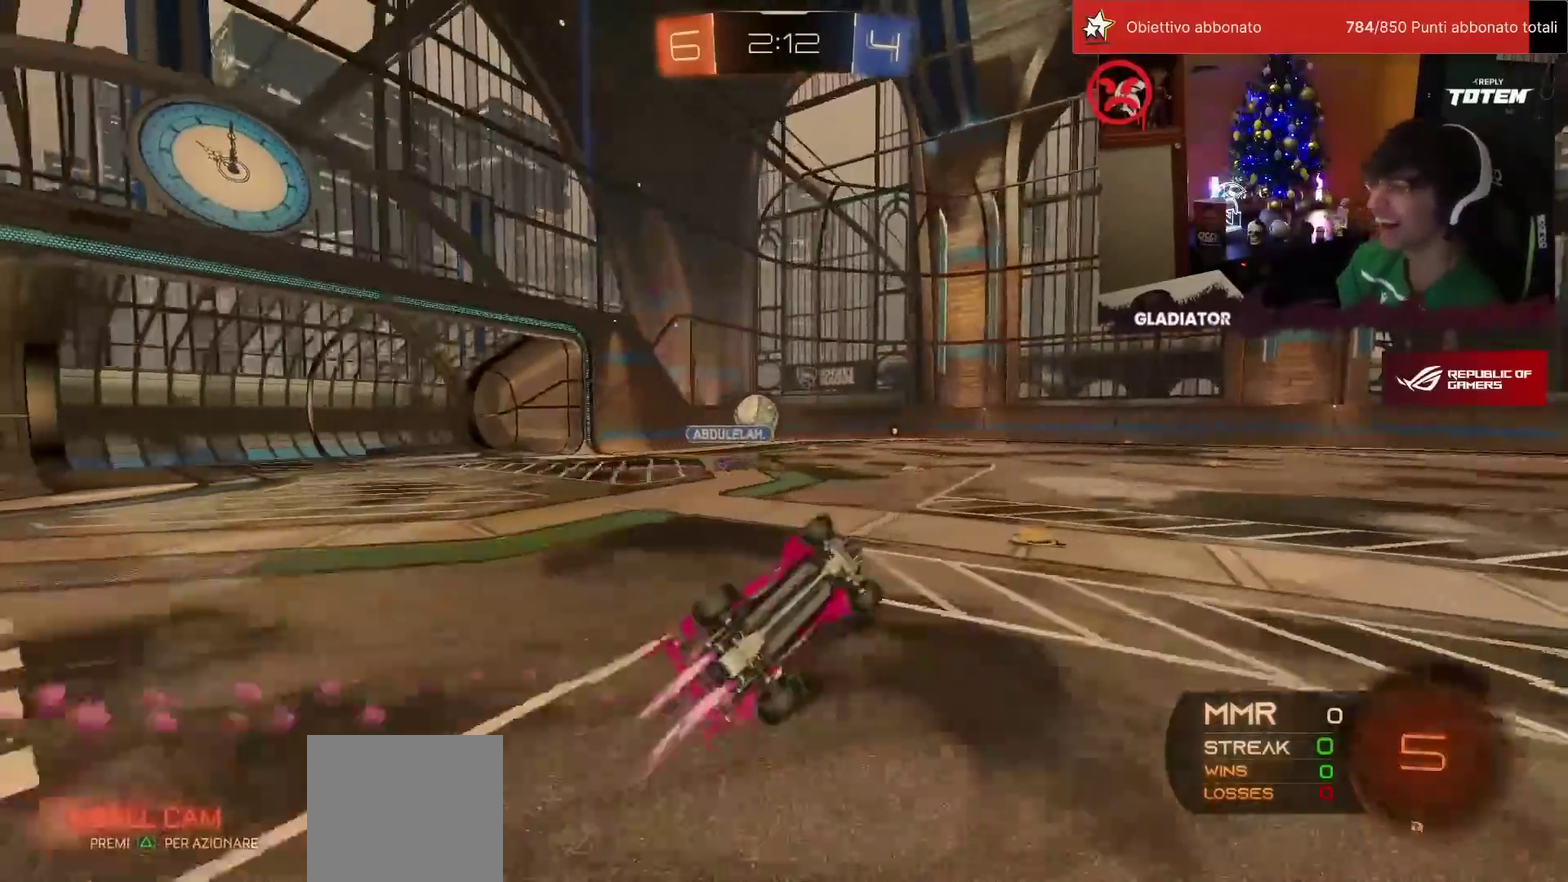
{"buttons": ["R2"], "left_stick": "center", "events": [[33, "TRIANGLE", "down"], [117, "TRIANGLE", "up"], [183, "L1", "up"], [217, "left_stick", "center"], [300, "R1", "up"]]}
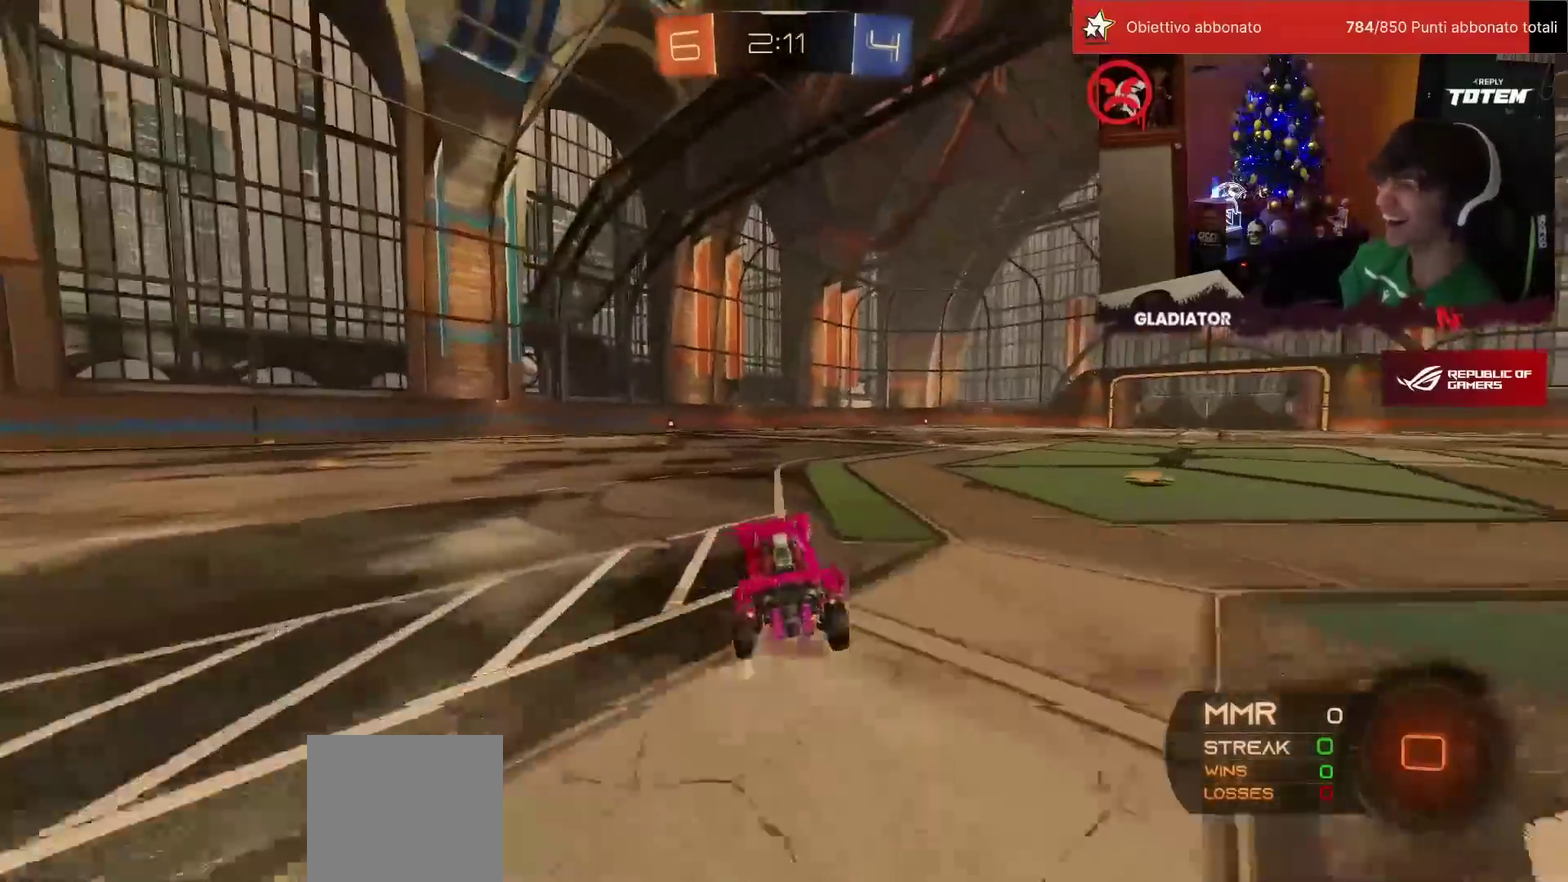
{"buttons": ["R2"], "left_stick": "down-left", "events": [[167, "CROSS", "down"], [183, "left_stick", "up-left"], [200, "L1", "down"], [250, "CROSS", "up"], [300, "CROSS", "down"], [350, "left_stick", "down-left"], [367, "L1", "up"], [383, "CROSS", "up"]]}
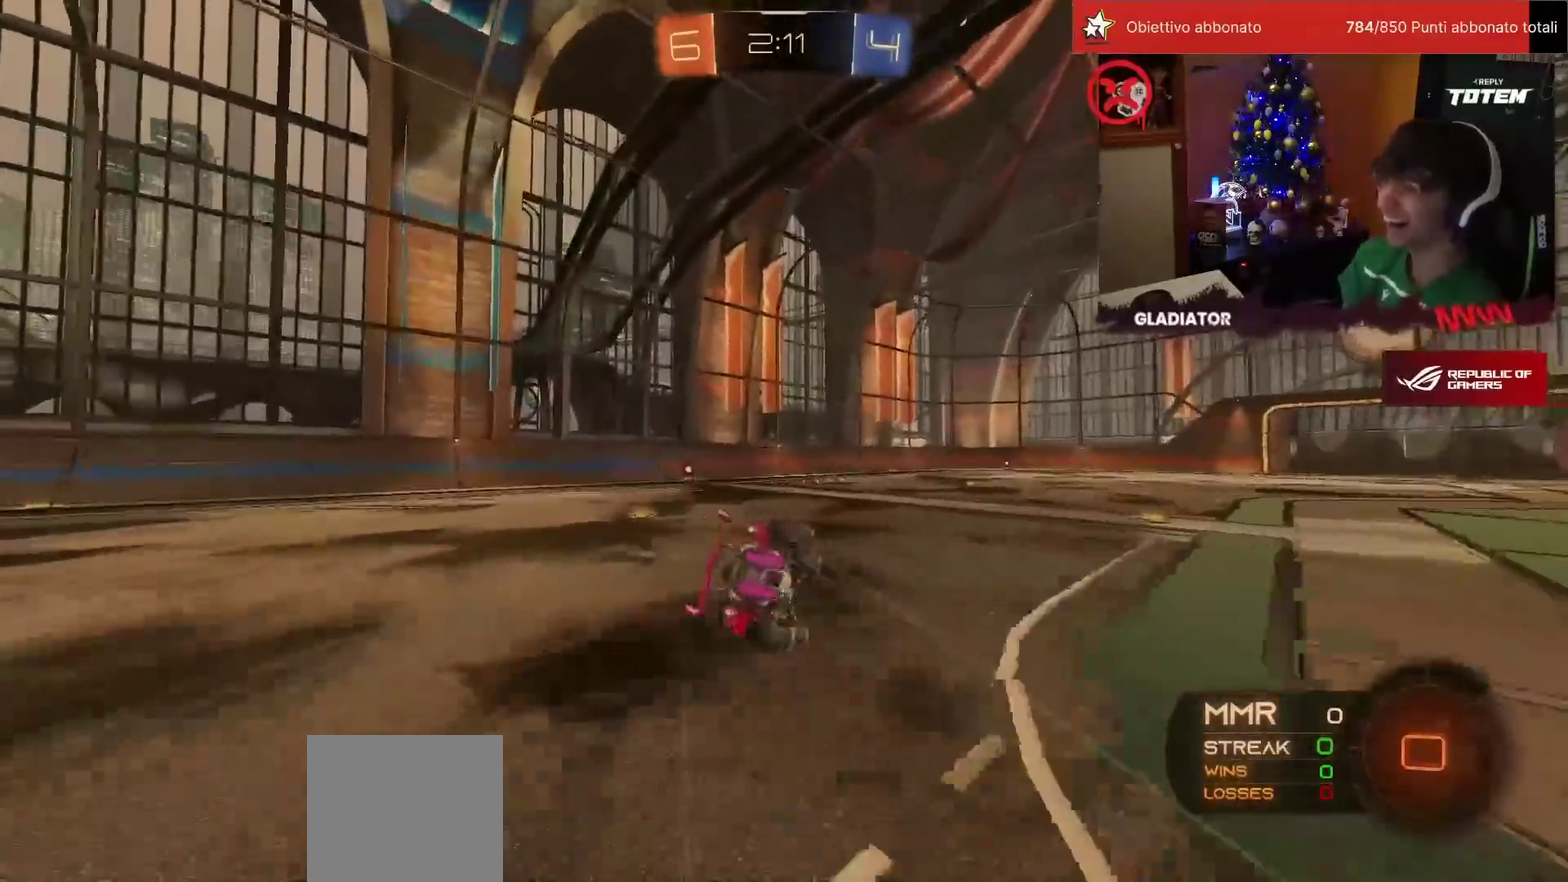
{"buttons": ["L1", "R2"], "left_stick": "down-left", "events": [[250, "L1", "down"]]}
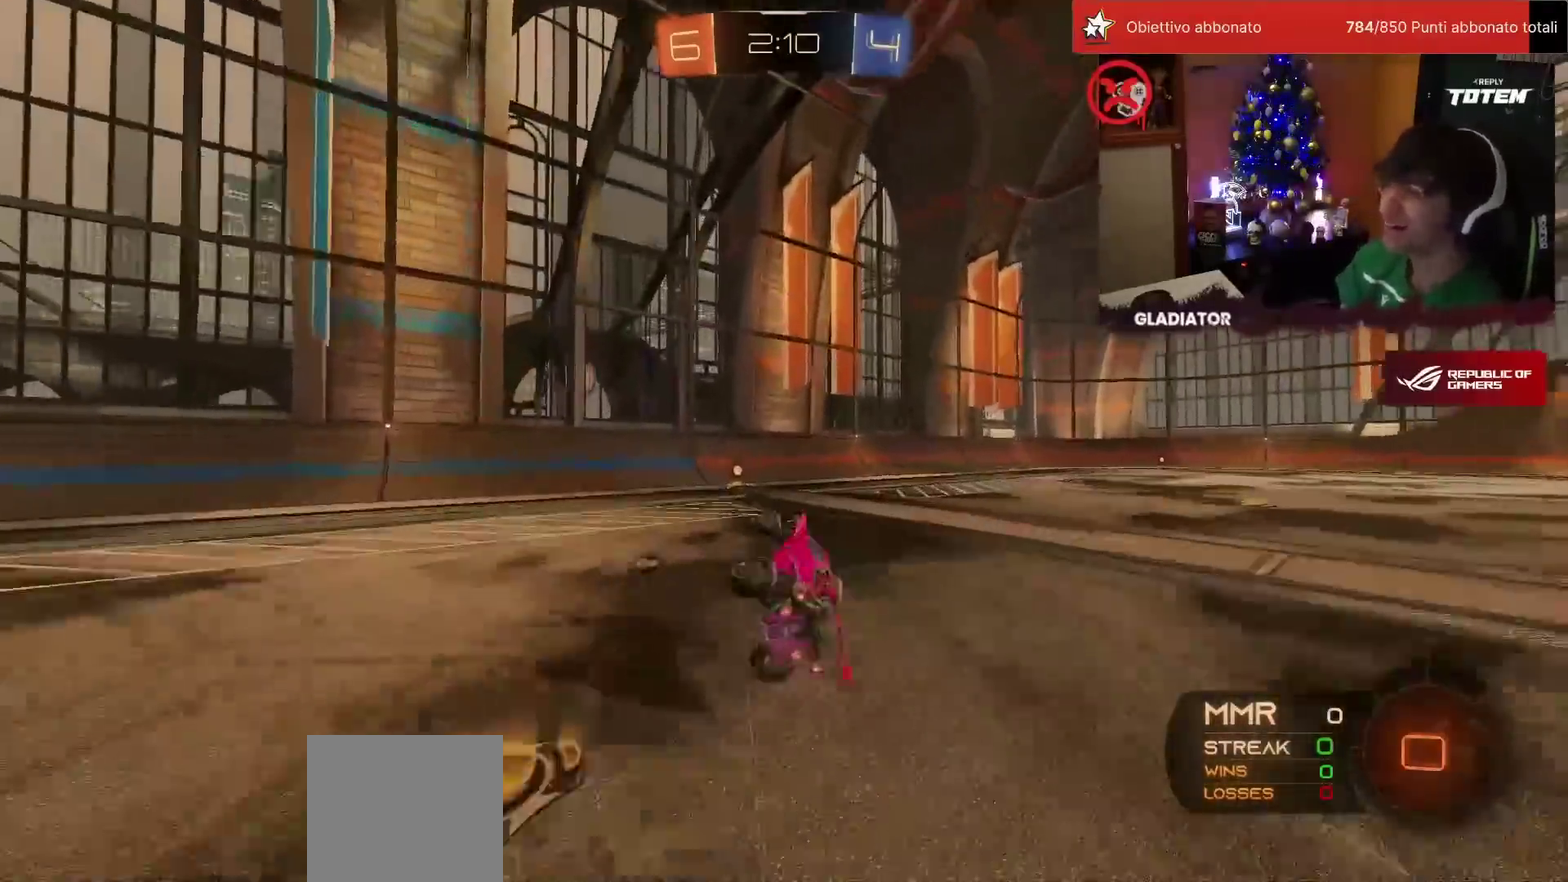
{"buttons": ["R2"], "left_stick": "center", "events": [[117, "L1", "up"], [167, "R1", "down"], [183, "TRIANGLE", "down"], [183, "left_stick", "center"], [250, "TRIANGLE", "up"], [300, "R1", "up"]]}
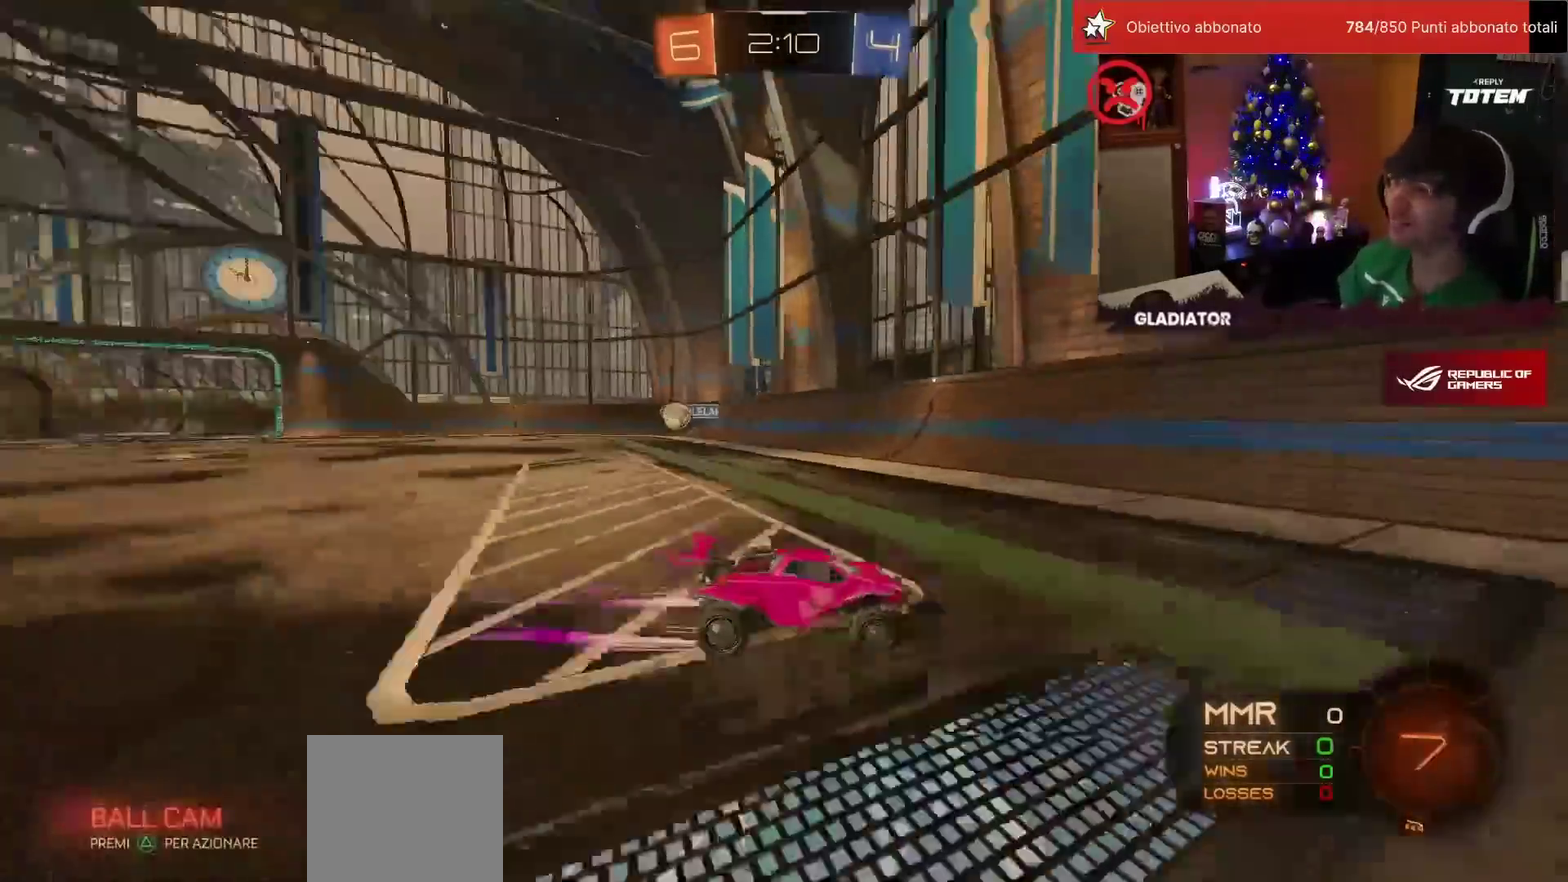
{"buttons": ["R2"], "left_stick": "up-right", "events": [[17, "left_stick", "right"], [450, "left_stick", "up-right"]]}
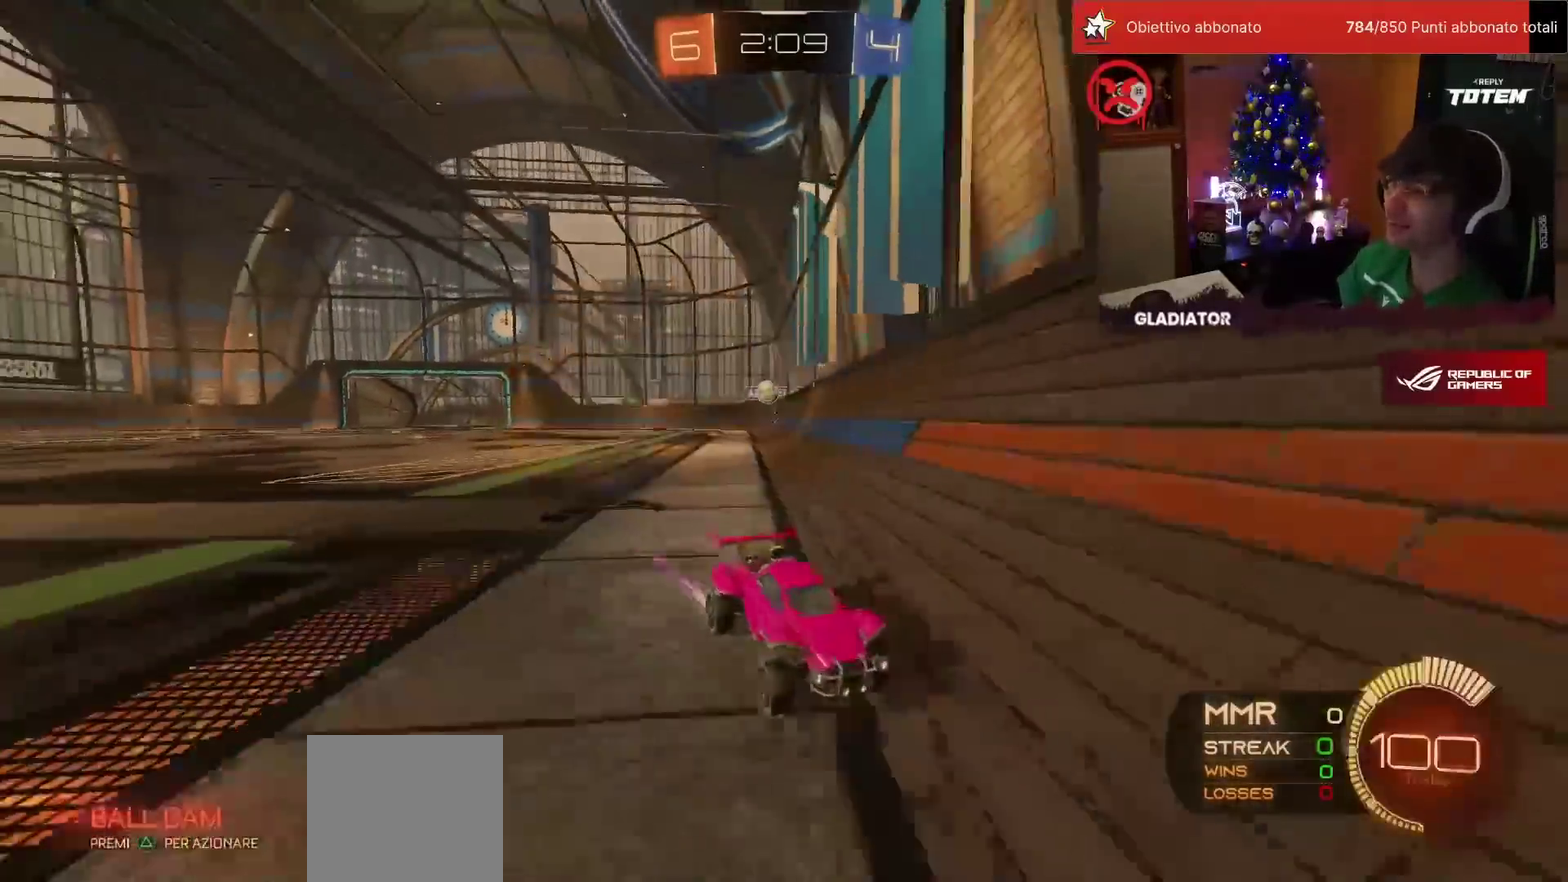
{"buttons": ["R1", "R2"], "left_stick": "up-right", "events": [[17, "left_stick", "center"], [233, "left_stick", "right"], [250, "R1", "down"], [383, "TRIANGLE", "down"], [467, "TRIANGLE", "up"], [467, "left_stick", "up-right"]]}
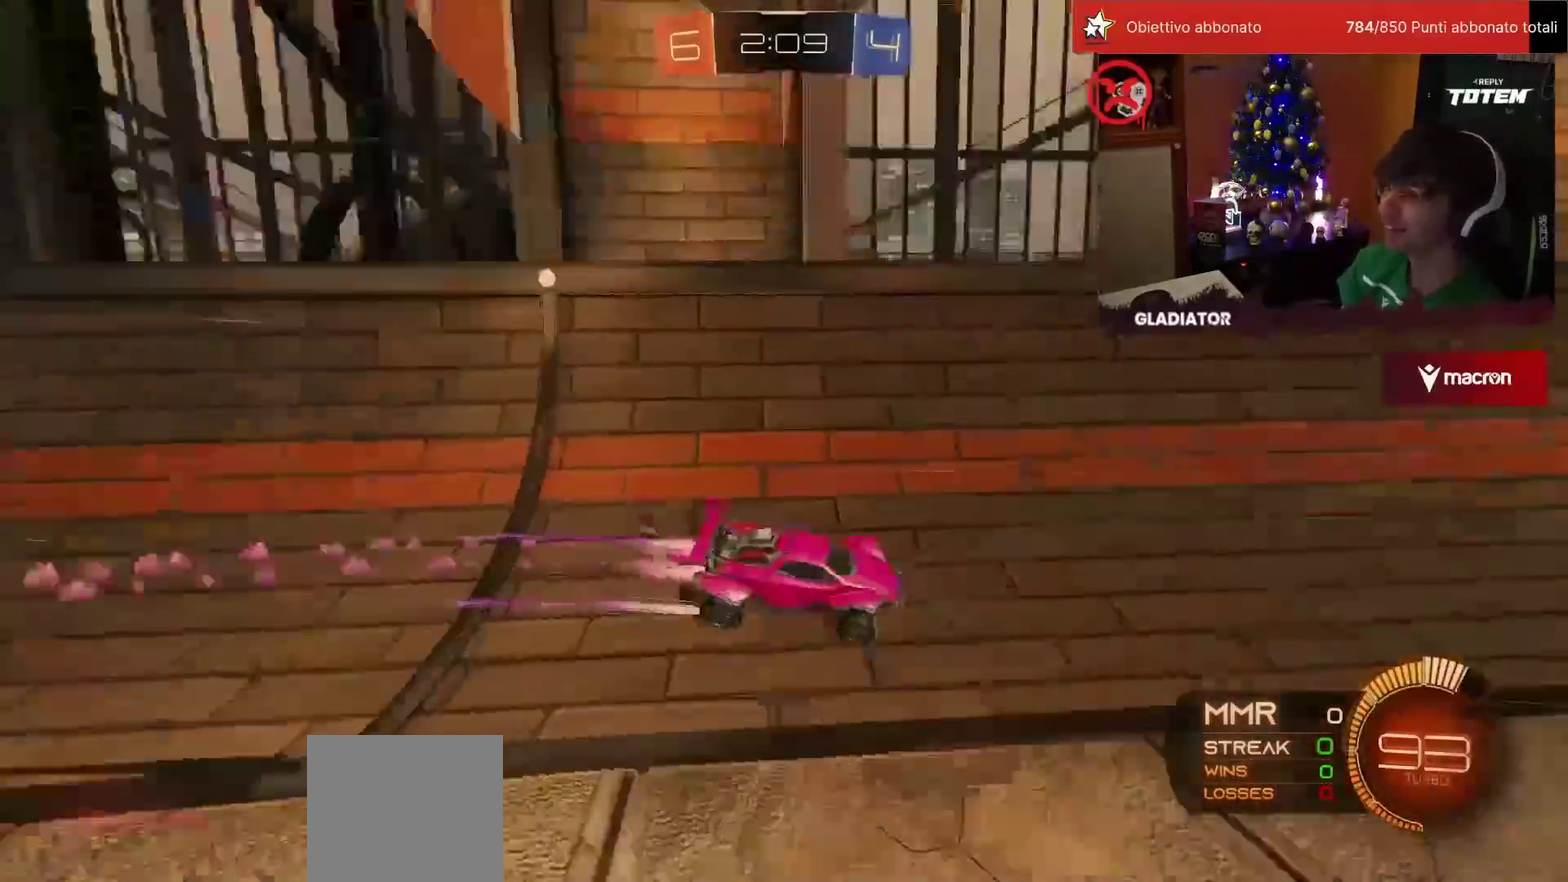
{"buttons": ["TRIANGLE", "R1", "R2"], "left_stick": "center", "events": [[50, "left_stick", "center"], [133, "R1", "up"], [183, "left_stick", "left"], [250, "left_stick", "center"], [433, "R1", "down"], [450, "TRIANGLE", "down"]]}
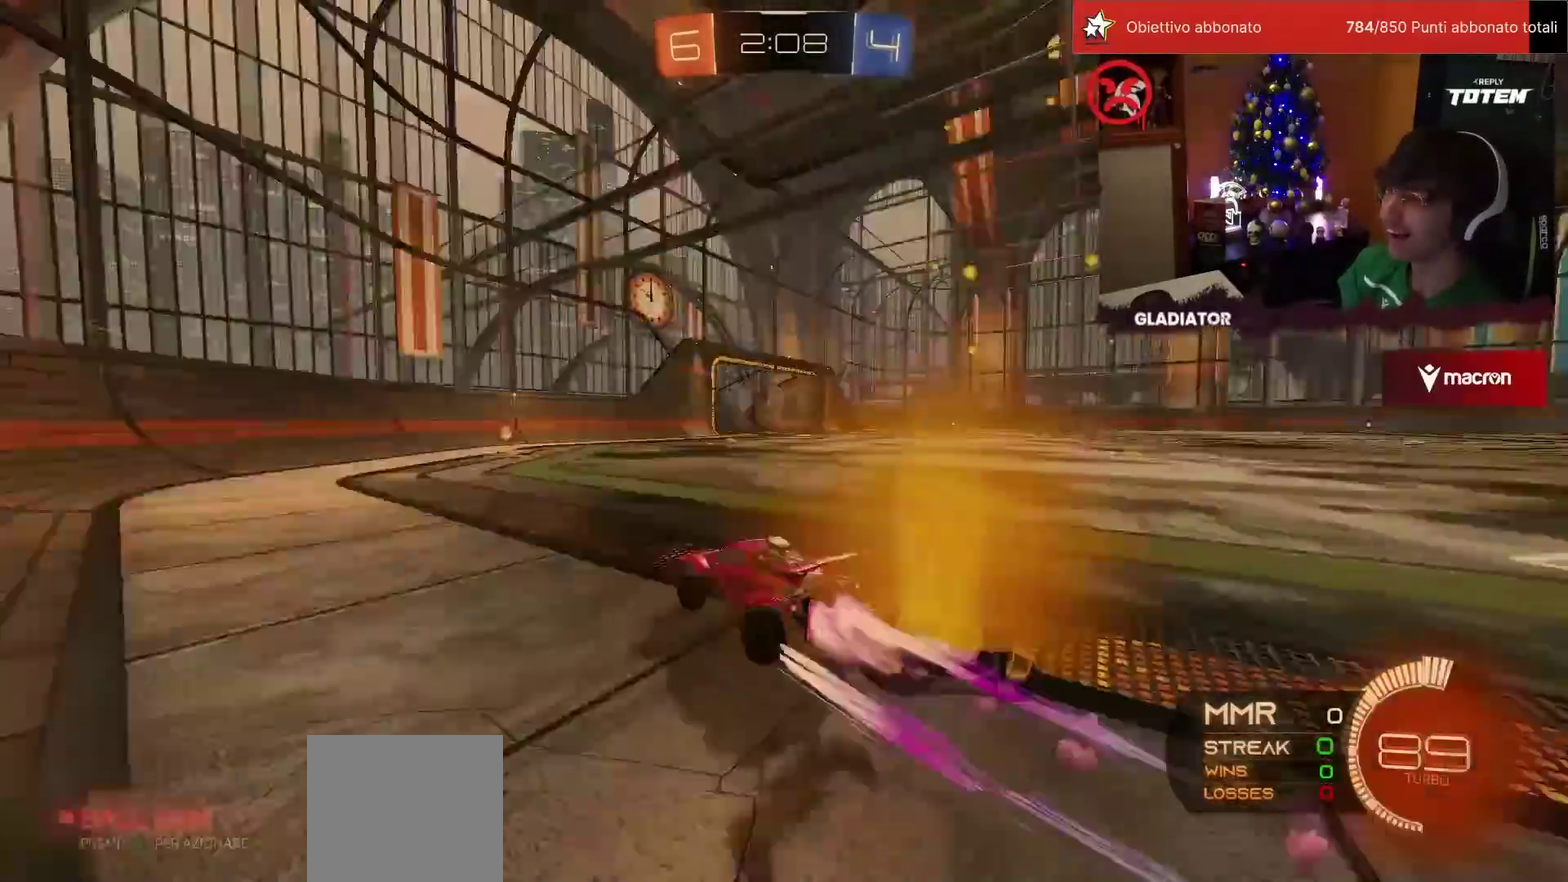
{"buttons": ["R2"], "left_stick": "center", "events": [[33, "TRIANGLE", "up"], [100, "R1", "up"], [283, "left_stick", "up-right"], [300, "SQUARE", "down"], [467, "SQUARE", "up"], [500, "left_stick", "center"]]}
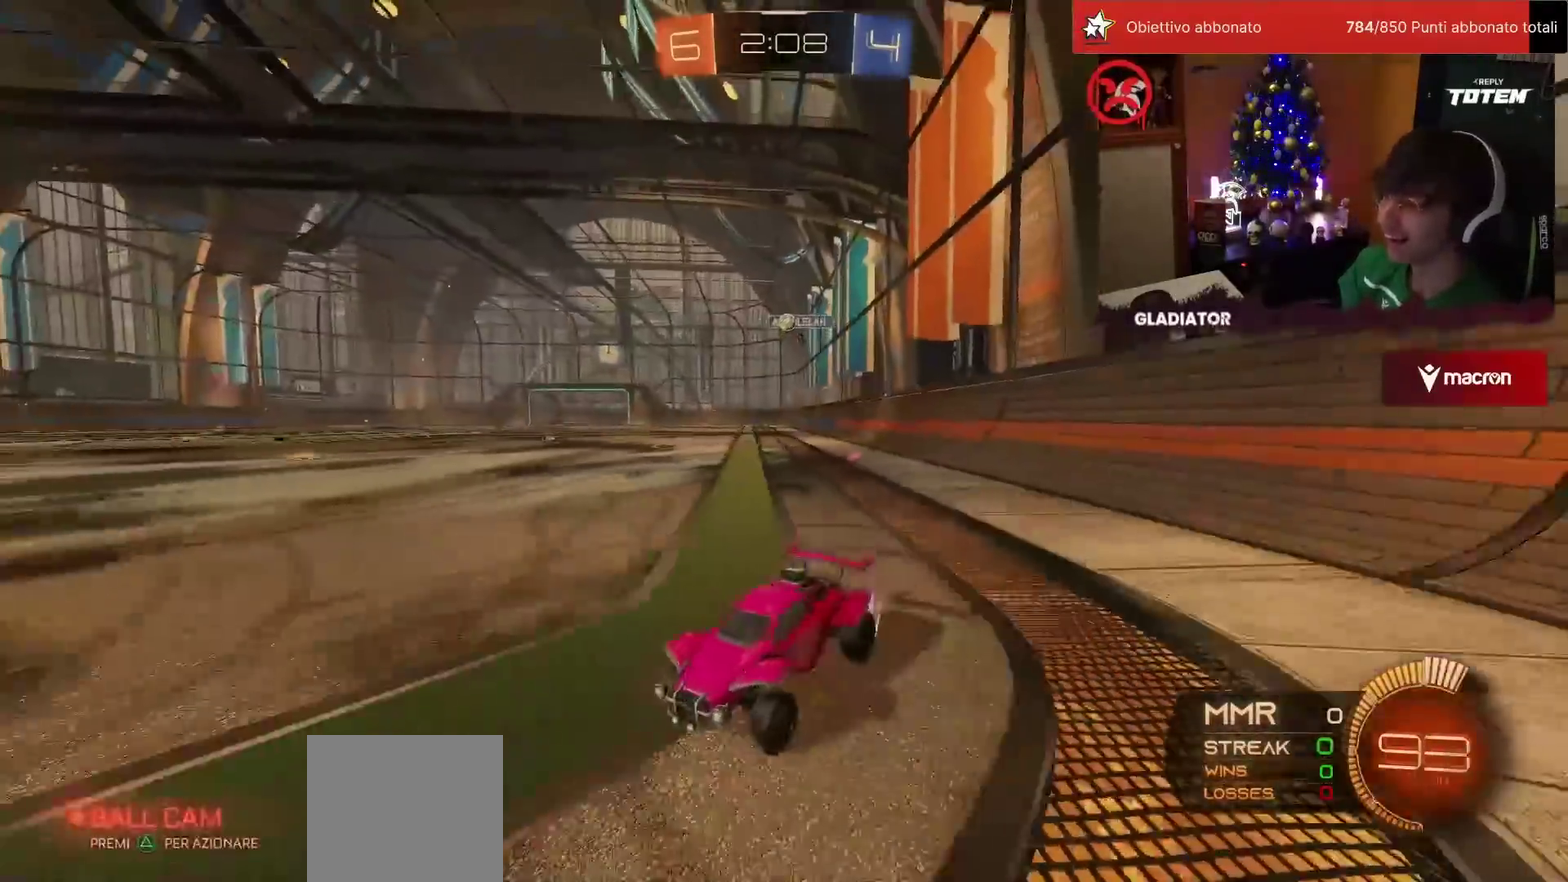
{"buttons": ["R2"], "left_stick": "up-left", "events": [[133, "left_stick", "up-right"], [167, "L2", "down"], [183, "R2", "up"], [350, "R2", "down"], [367, "L2", "up"], [367, "left_stick", "up"], [417, "left_stick", "up-left"]]}
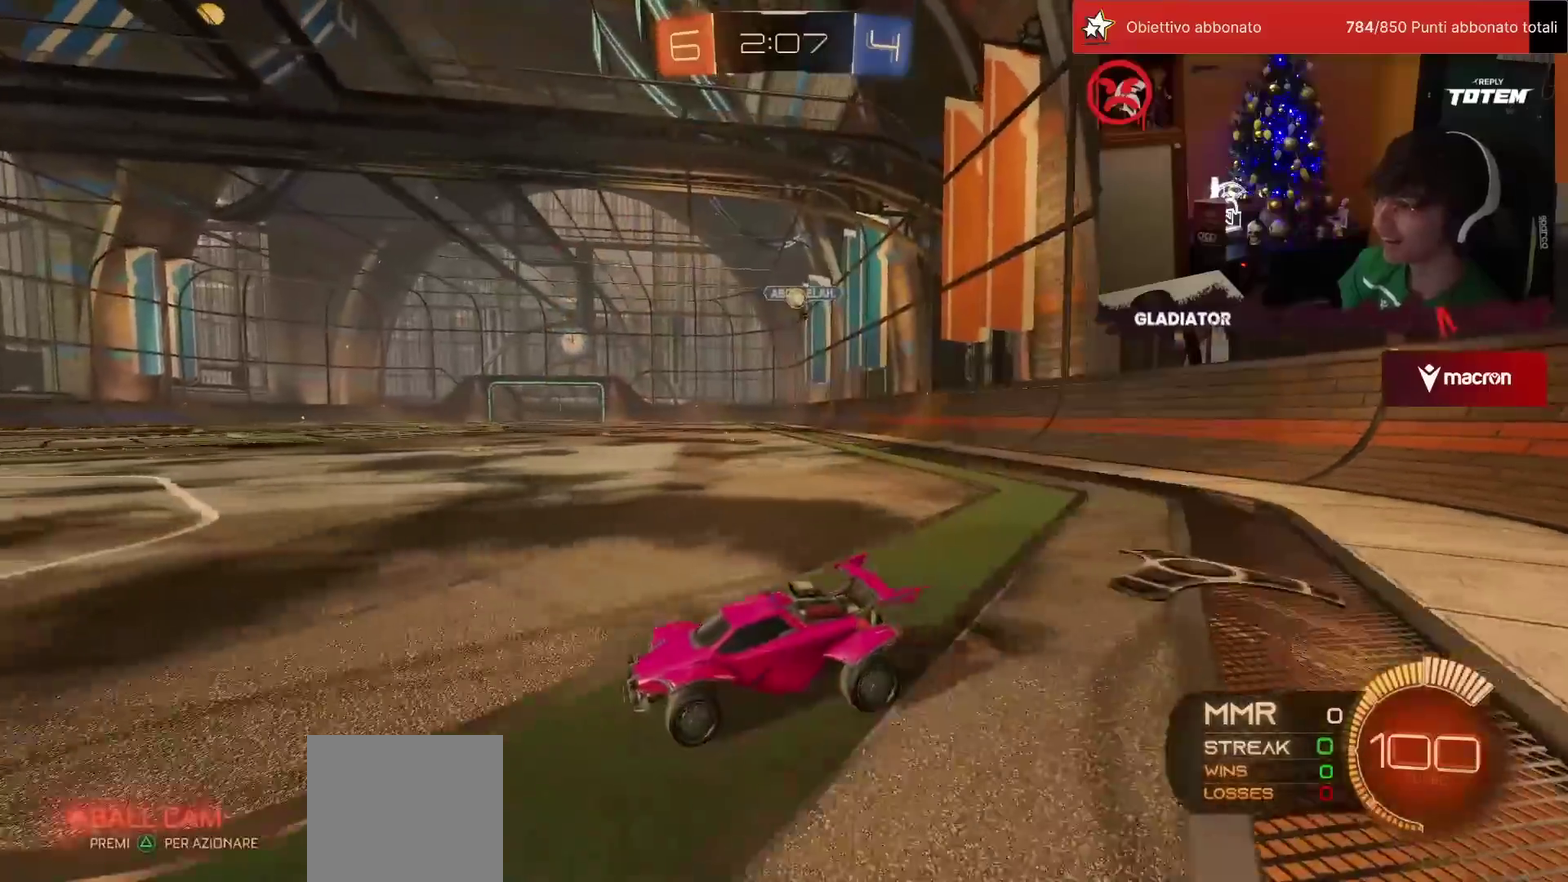
{"buttons": ["R2"], "left_stick": "up", "events": [[67, "left_stick", "up"], [117, "L2", "down"], [150, "R2", "up"], [267, "L2", "up"], [283, "left_stick", "up-left"], [333, "R2", "down"], [417, "left_stick", "up"]]}
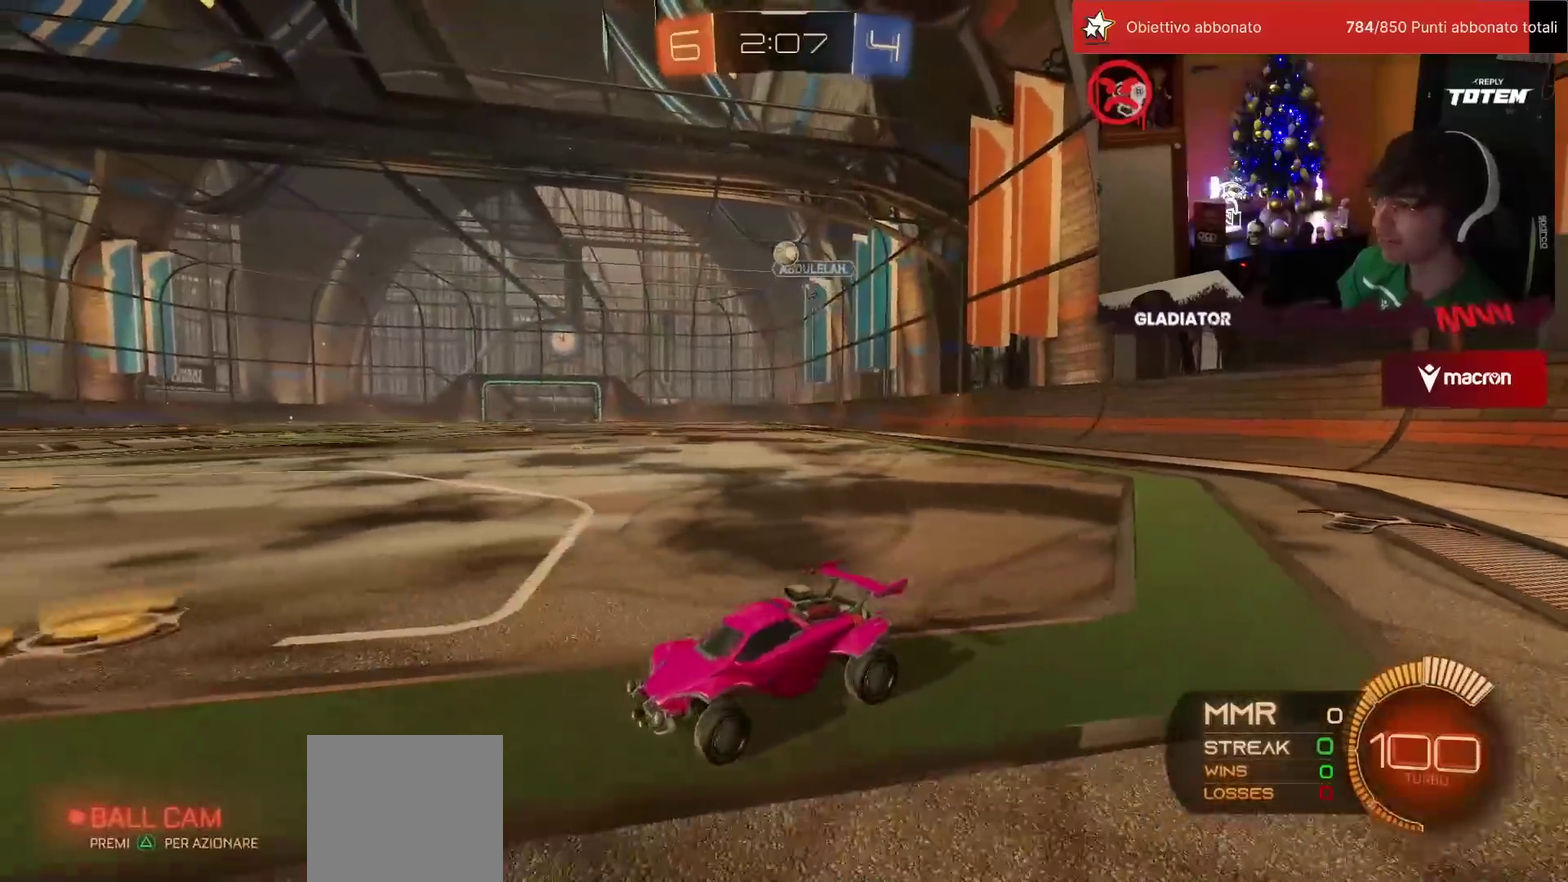
{"buttons": ["R2"], "left_stick": "center", "events": [[17, "left_stick", "up-right"], [117, "left_stick", "center"], [400, "left_stick", "up-right"], [483, "left_stick", "center"]]}
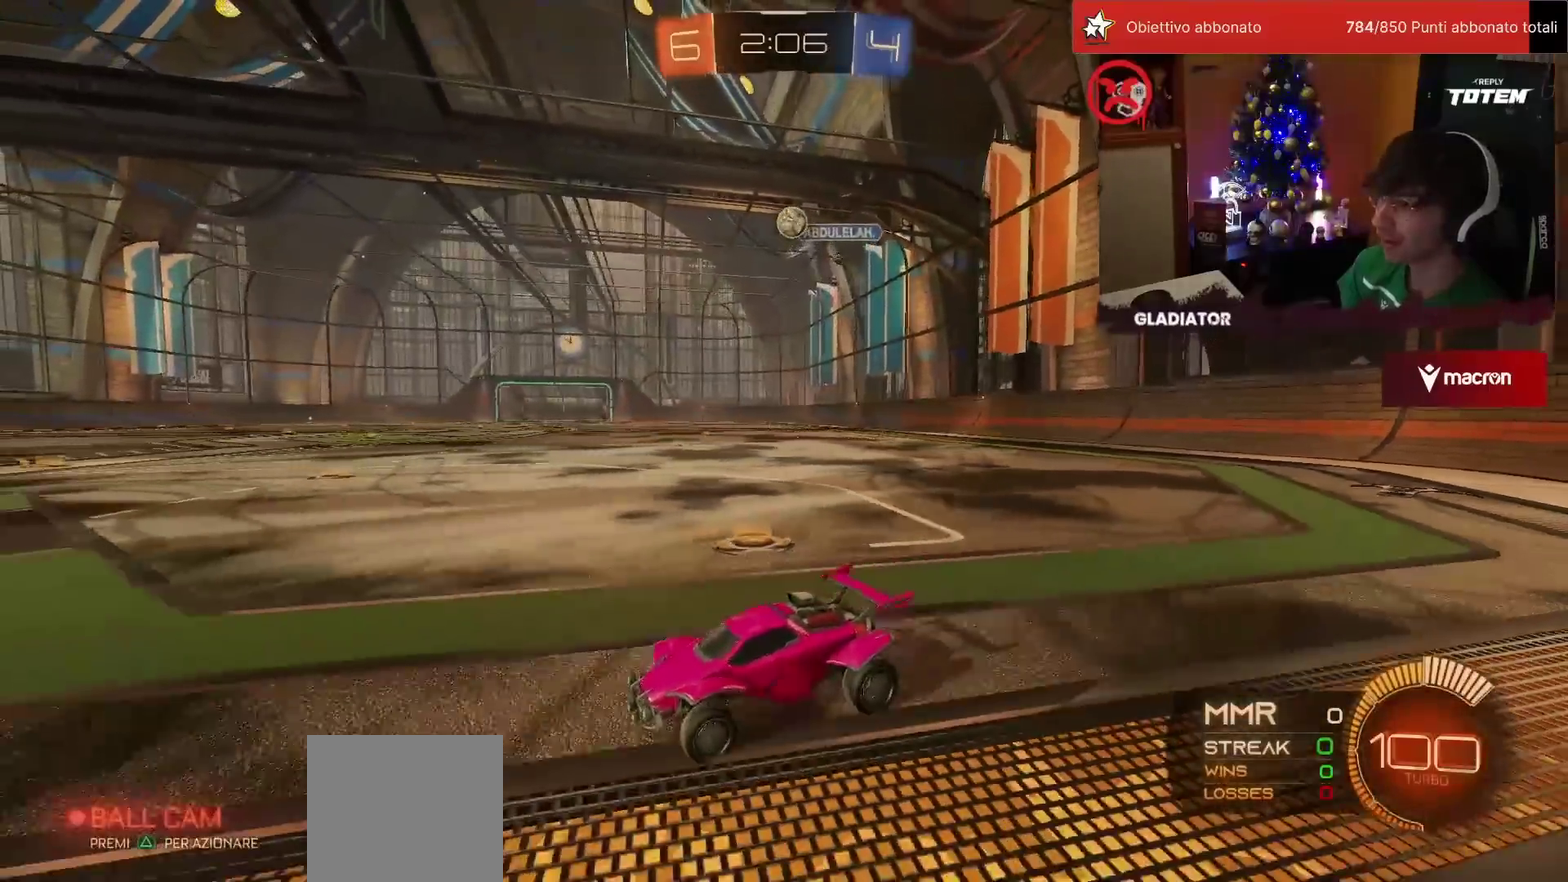
{"buttons": ["R2"], "left_stick": "center", "events": [[50, "L2", "down"], [83, "R2", "up"], [167, "L2", "up"], [400, "R2", "down"]]}
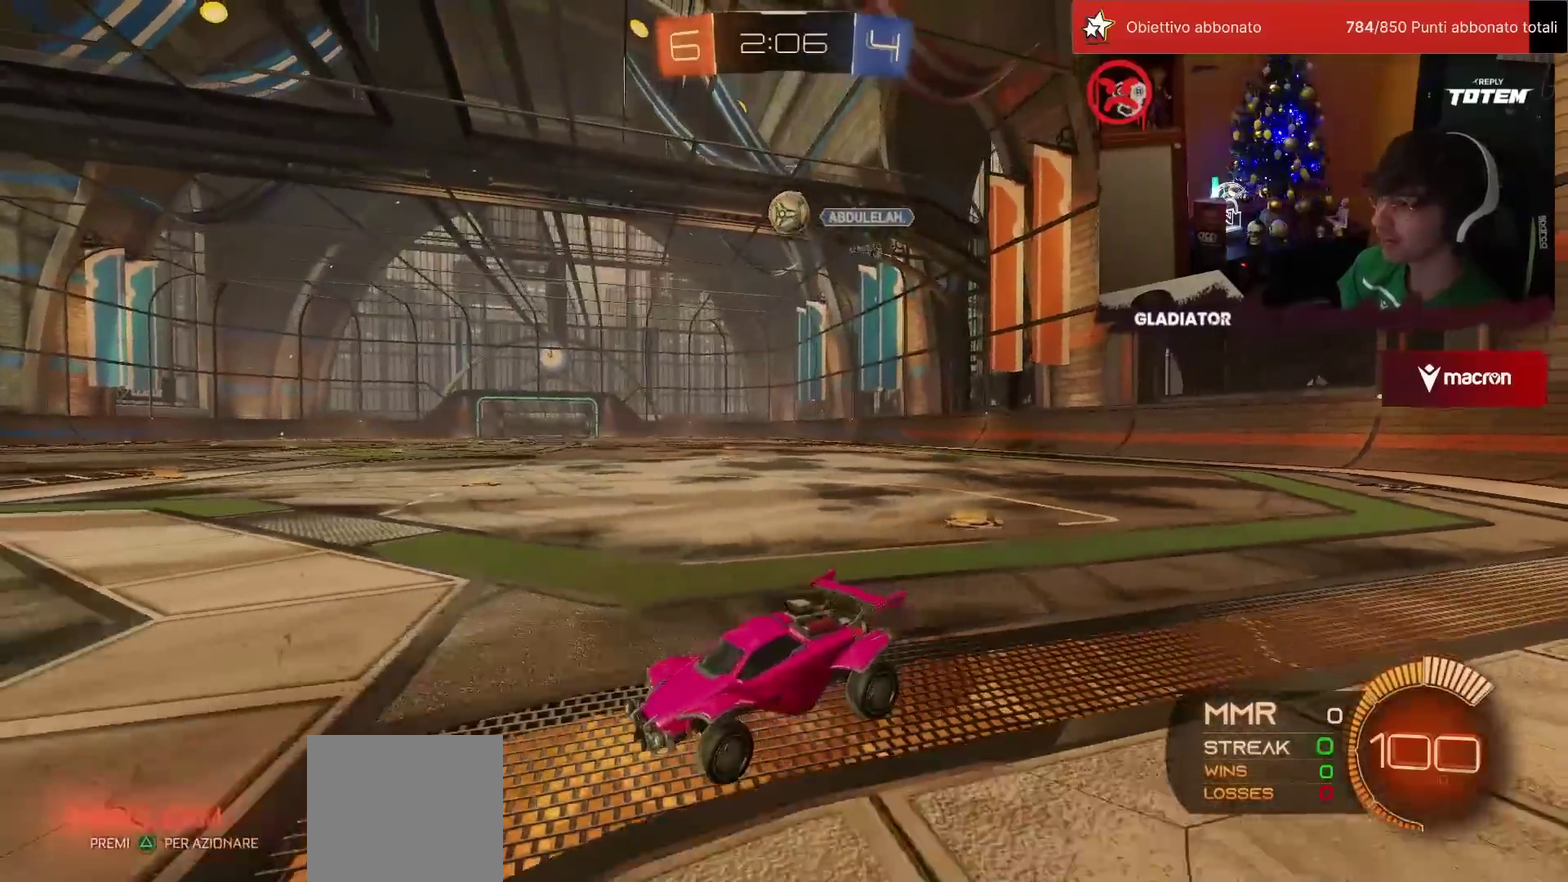
{"buttons": ["R2"], "left_stick": "center", "events": []}